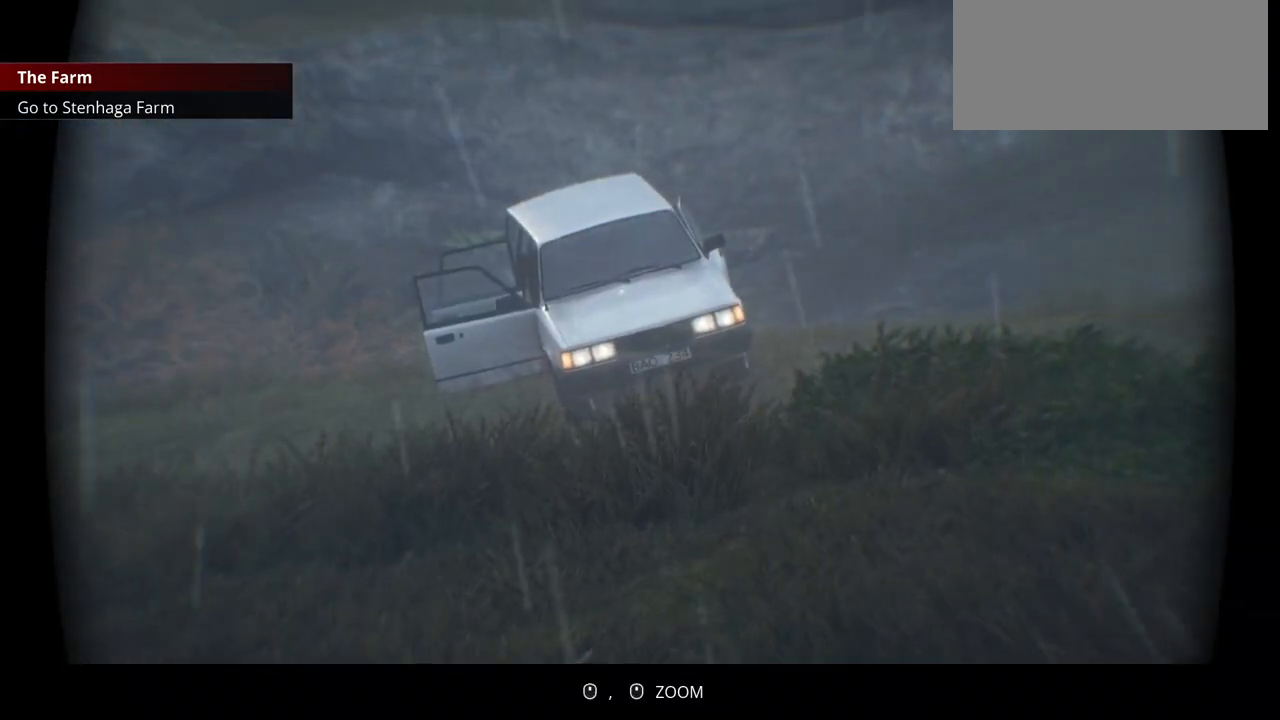
Gameplay with keyboard; each line is a JSON object with the keys held at the frame after it. "events" lists presses ("down") and releases ("up") of ".", "/", "0", "1", "2", "3", "4", "5", "6", "7", "8", "9", "a", "alt_l", "alt_r", "b", "backslash", "backspace", "c", "caps_lock", "comma", "ctrl_l", "ctrl_r", "d", "e", "equals", "escape", "f", "f1", "f10", "f11", "f12", "f2", "f3", "f4", "f5", "f6", "f7", "f8", "f9", "g", "h", "i", "j", "k", "l", "lbracket", "m", "minus", "n", "o", "p", "q", "quote", "r", "rbracket", "return", "s", "semicolon", "shift_l", "shift_r", "space", "super_l", "super_r", "t", "tab", "tilde", "u", "v", "w", "x", "y" and "z" between this image and that frame as [ms after this image, input, new state], when the widget could be followed in between. No other keys are recorded. Mouse input is not recorded.
{"keys": ["w"], "events": []}
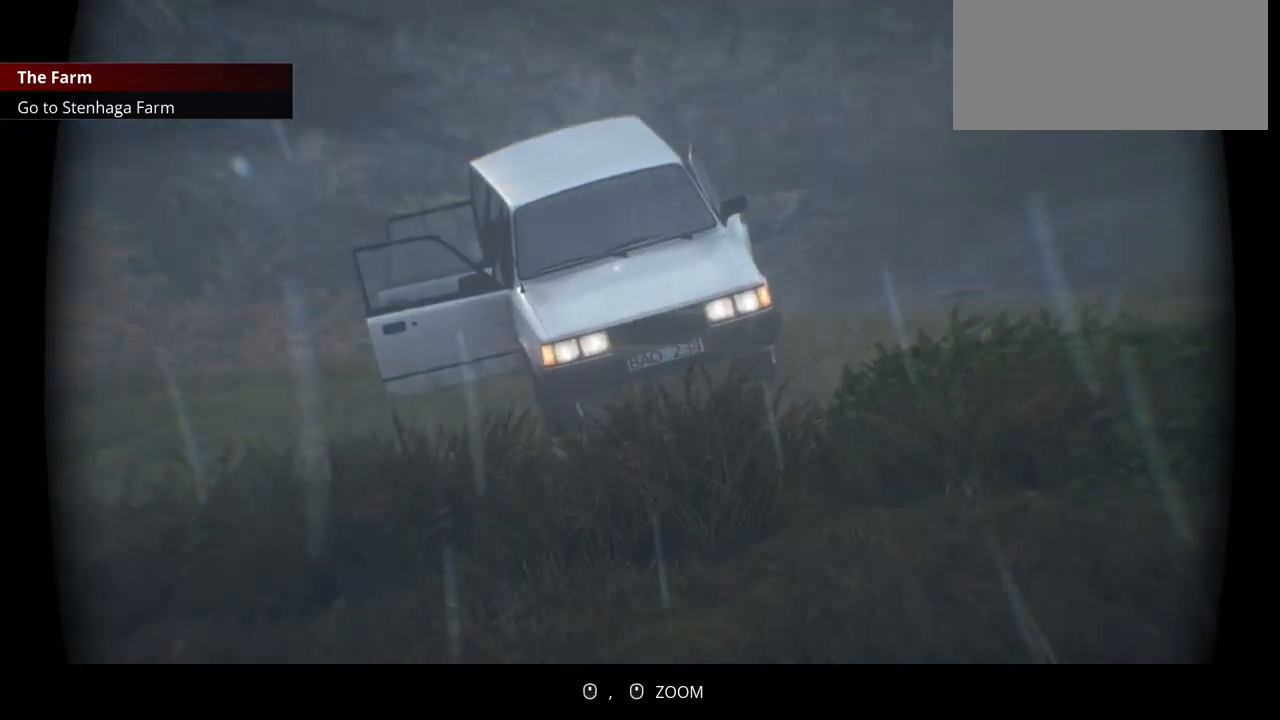
{"keys": ["w"], "events": []}
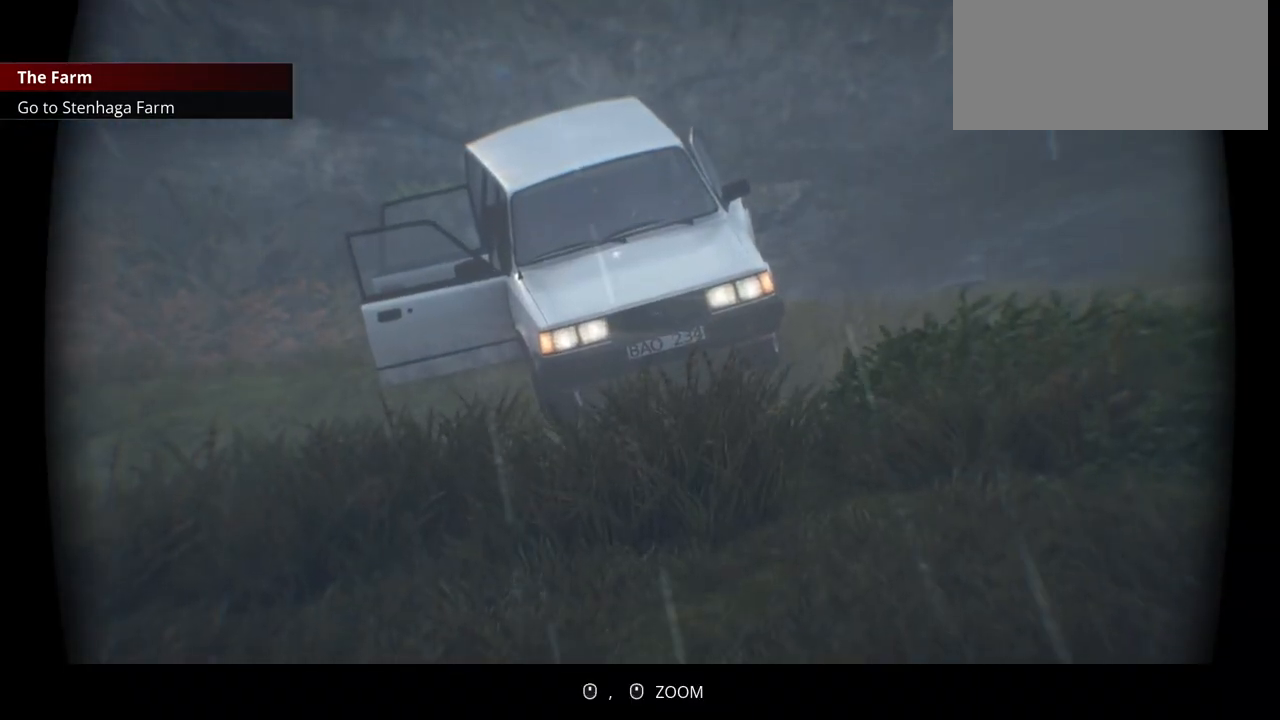
{"keys": ["w"], "events": [[250, "d", "down"], [433, "d", "up"]]}
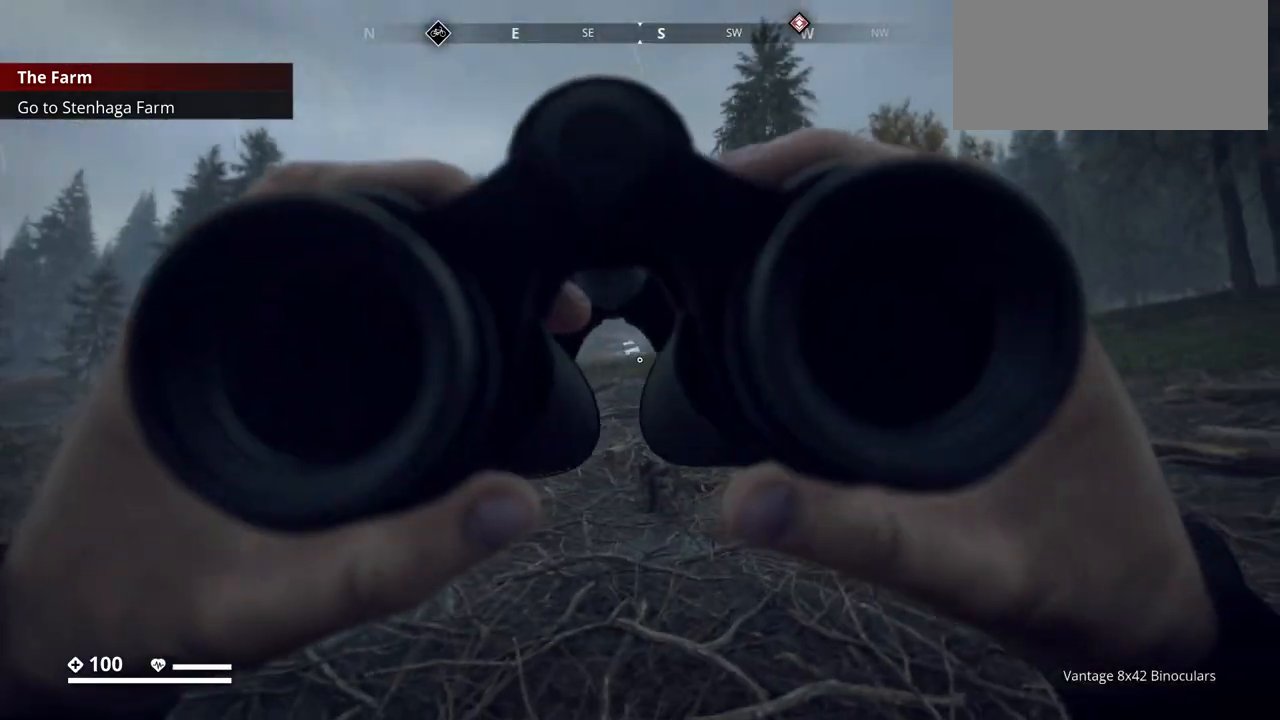
{"keys": ["a"], "events": [[117, "w", "up"], [350, "a", "down"]]}
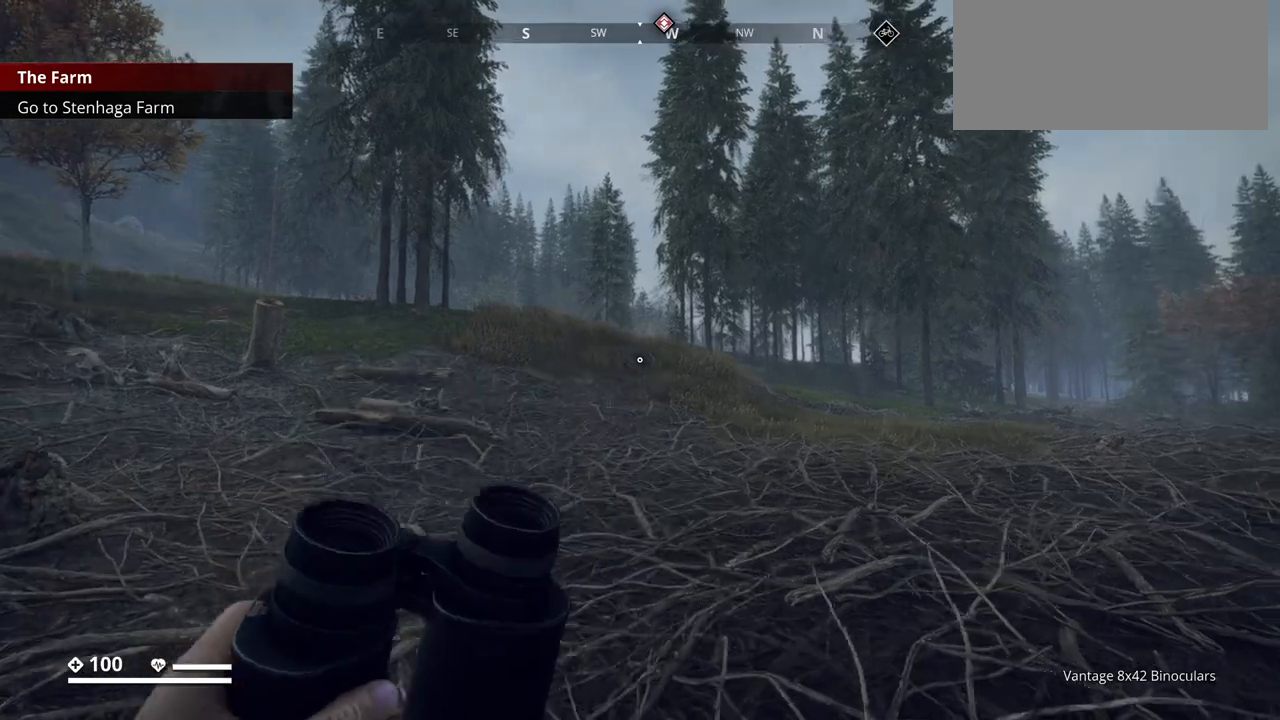
{"keys": ["a"], "events": []}
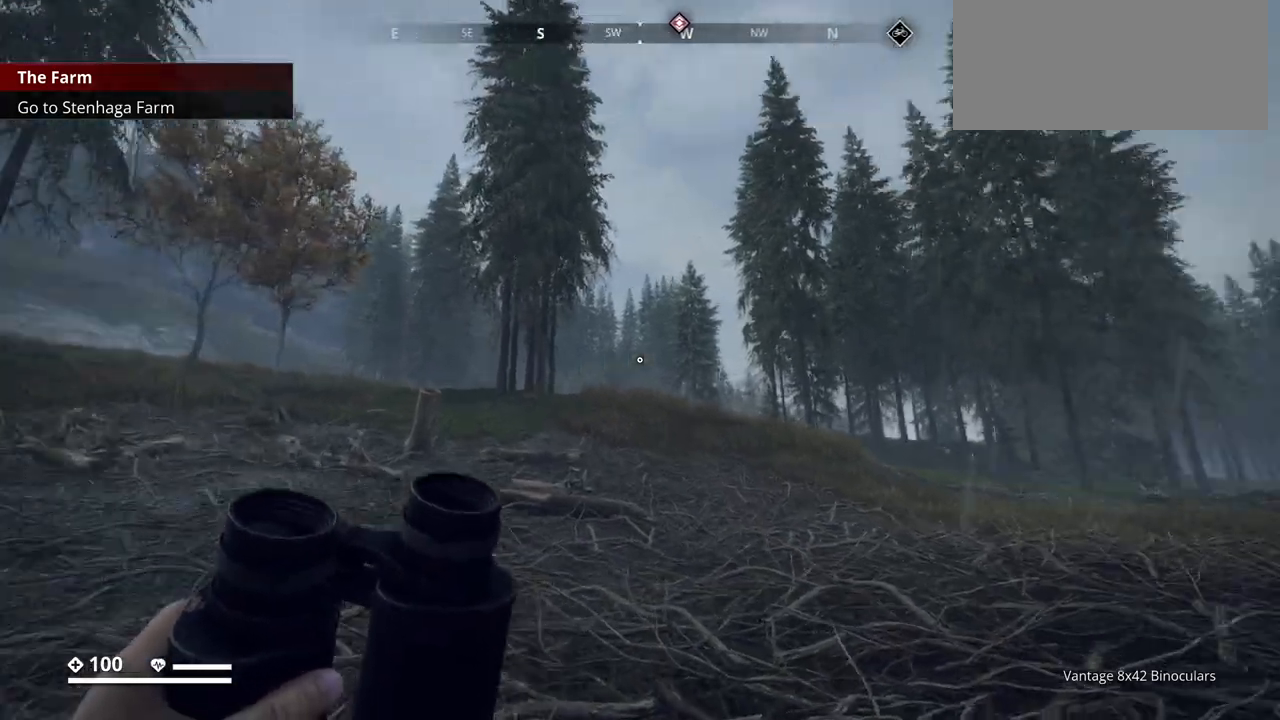
{"keys": ["a"], "events": []}
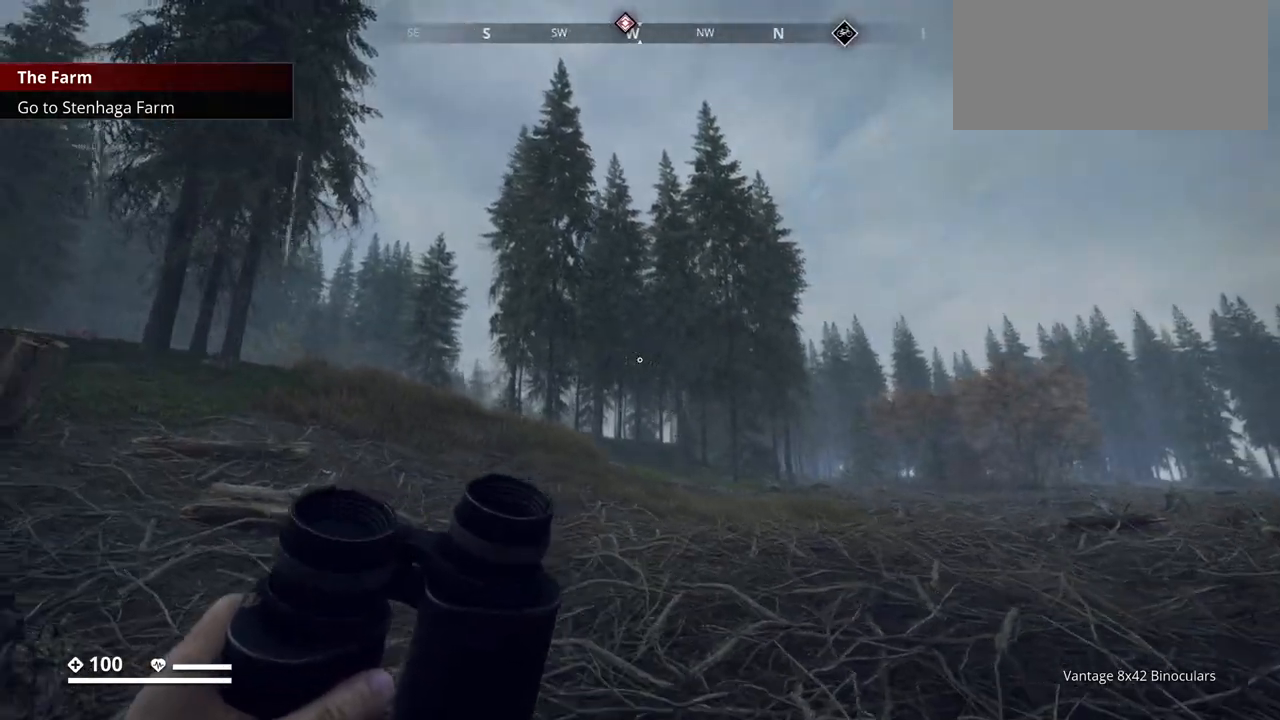
{"keys": ["w"], "events": [[283, "w", "down"], [450, "a", "up"]]}
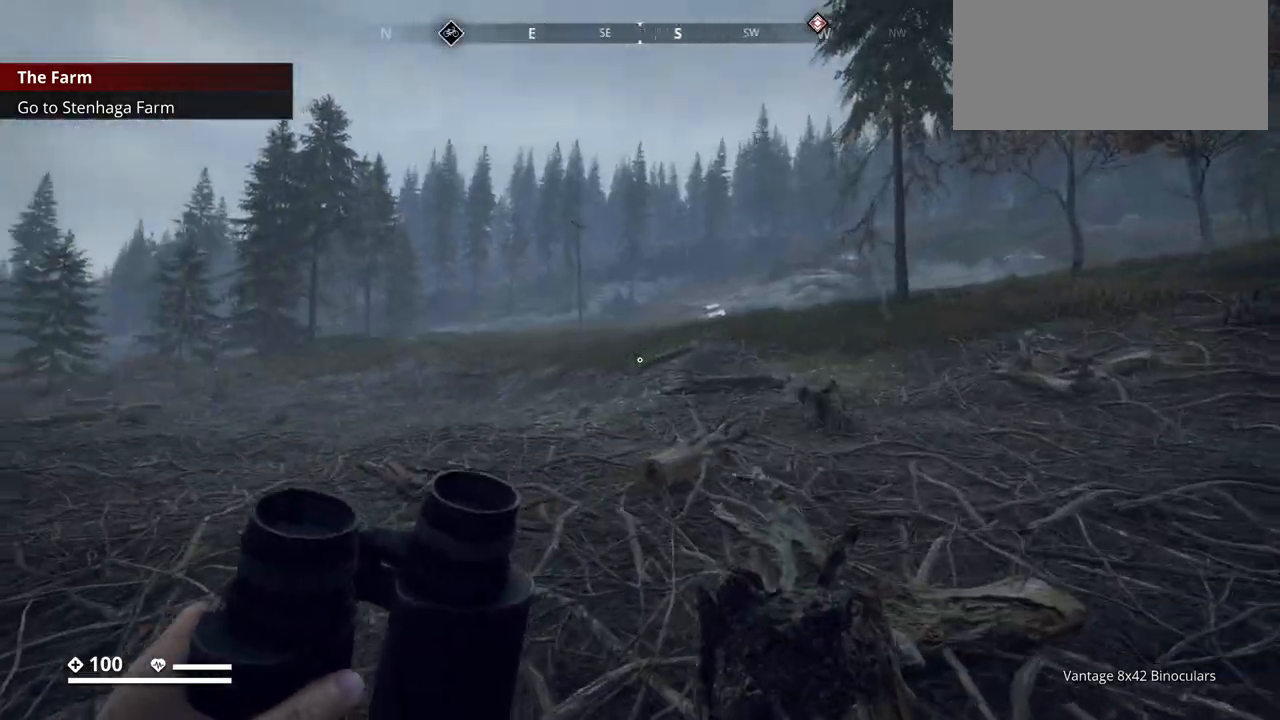
{"keys": ["shift_l", "w"], "events": [[67, "shift_l", "down"]]}
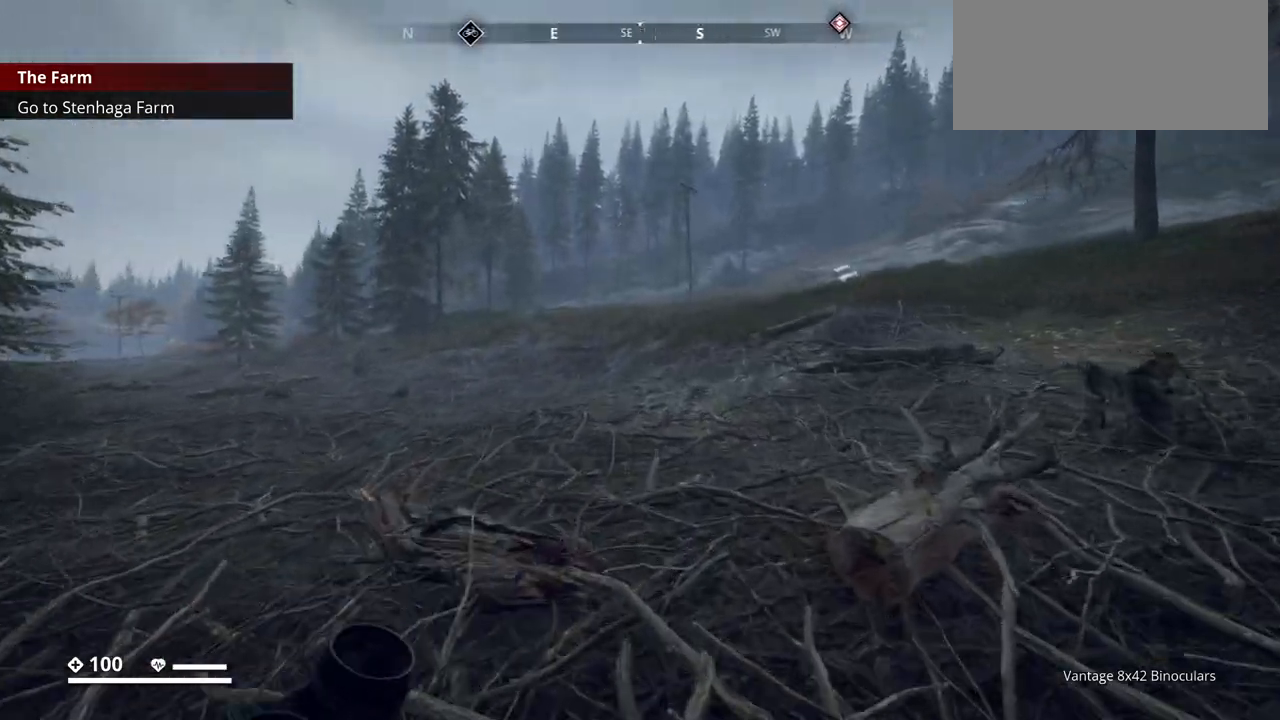
{"keys": ["shift_l", "w"], "events": []}
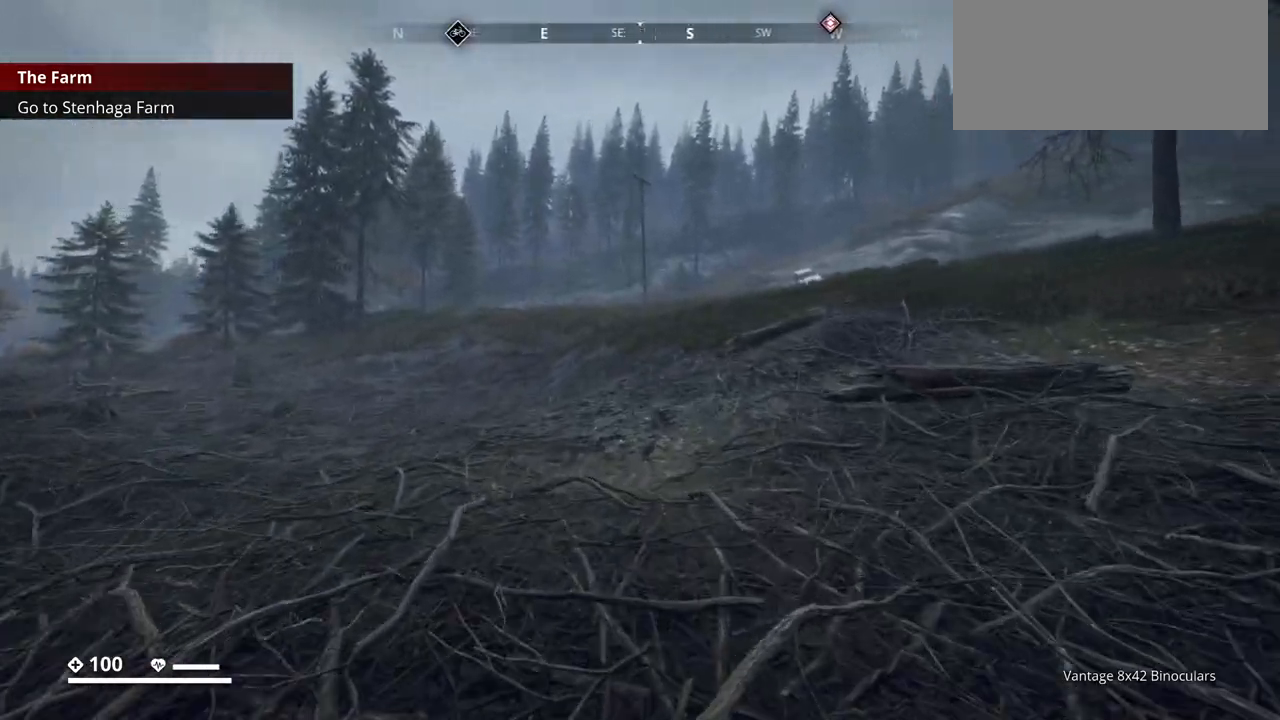
{"keys": ["shift_l", "w"], "events": []}
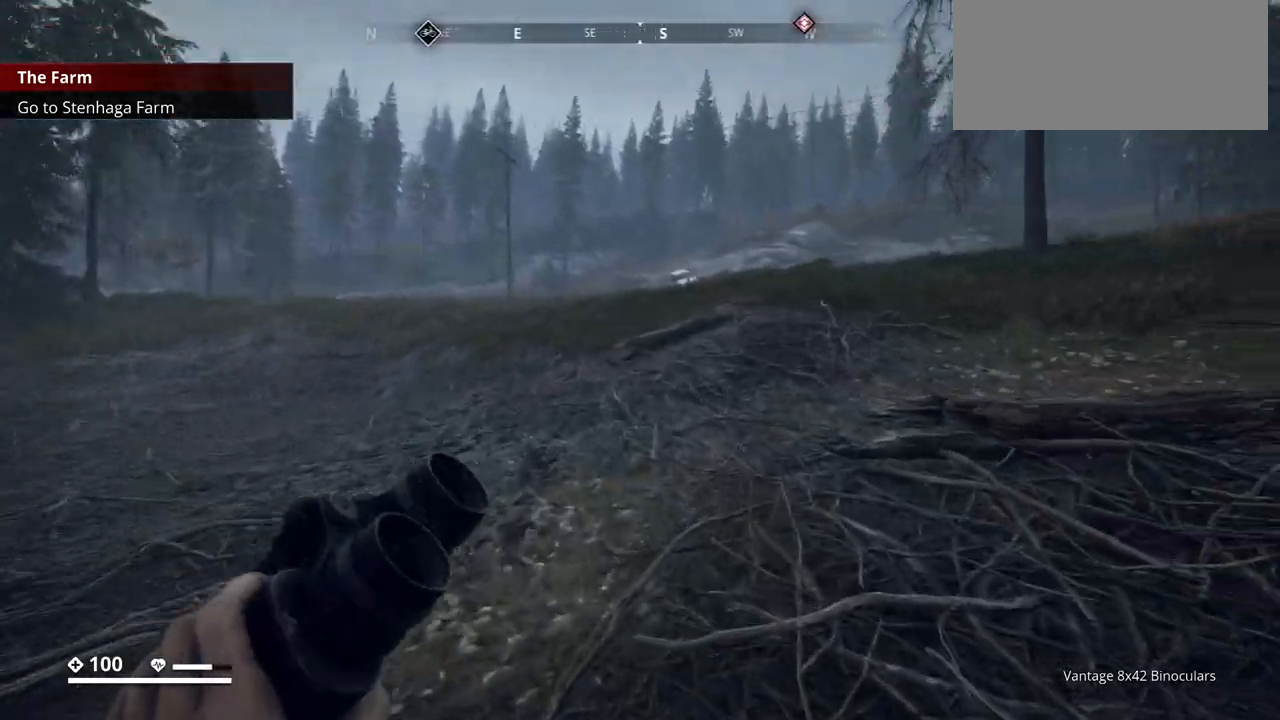
{"keys": ["shift_l", "w"], "events": []}
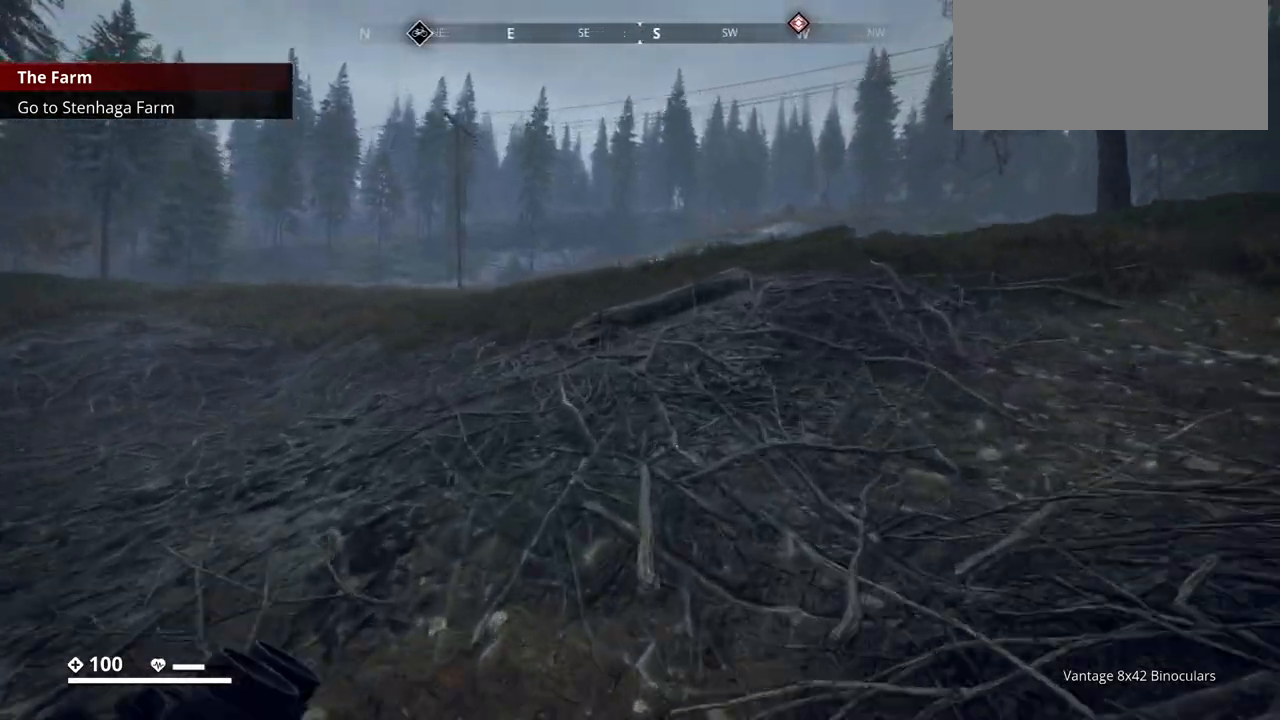
{"keys": ["shift_l", "w"], "events": []}
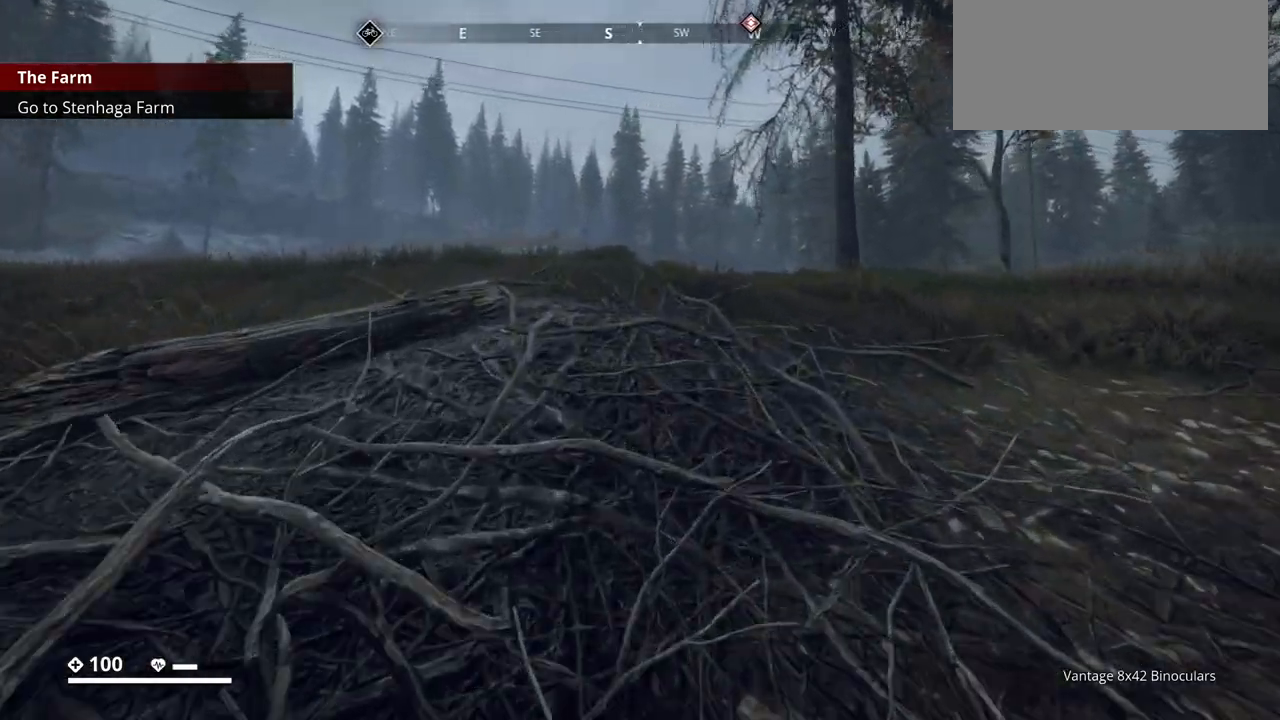
{"keys": ["shift_l", "w"], "events": []}
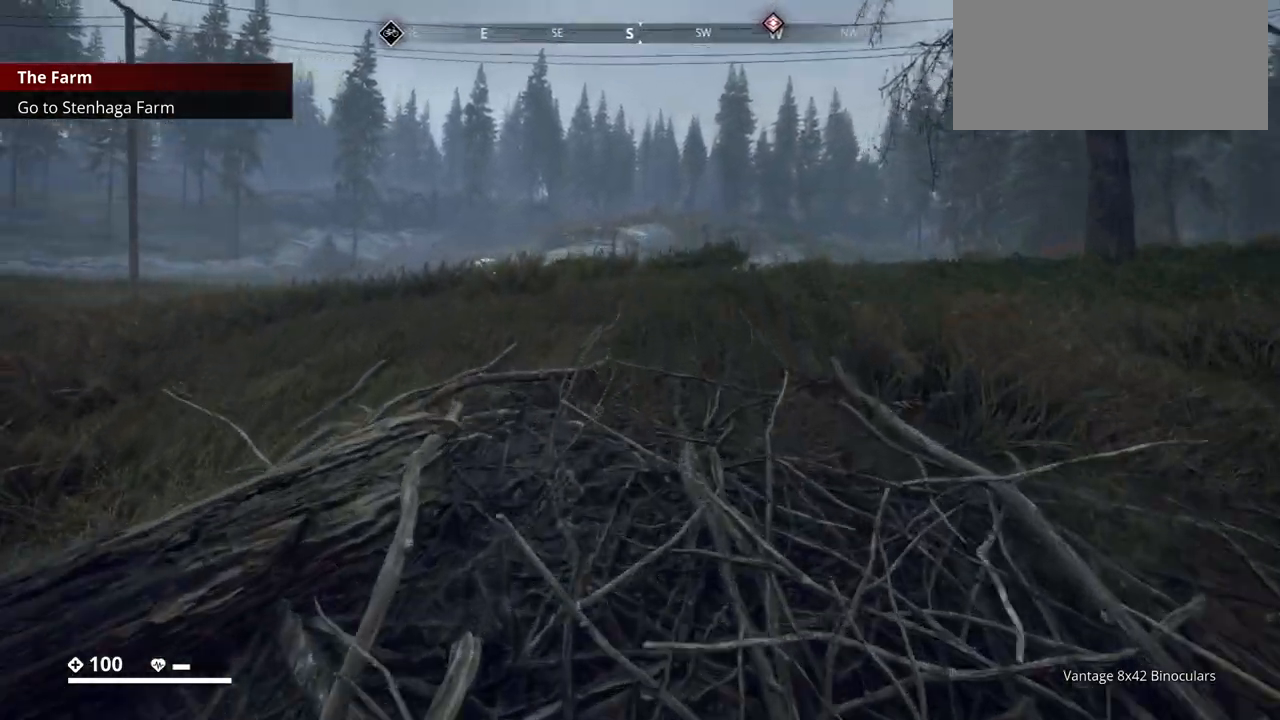
{"keys": ["shift_l", "w"], "events": []}
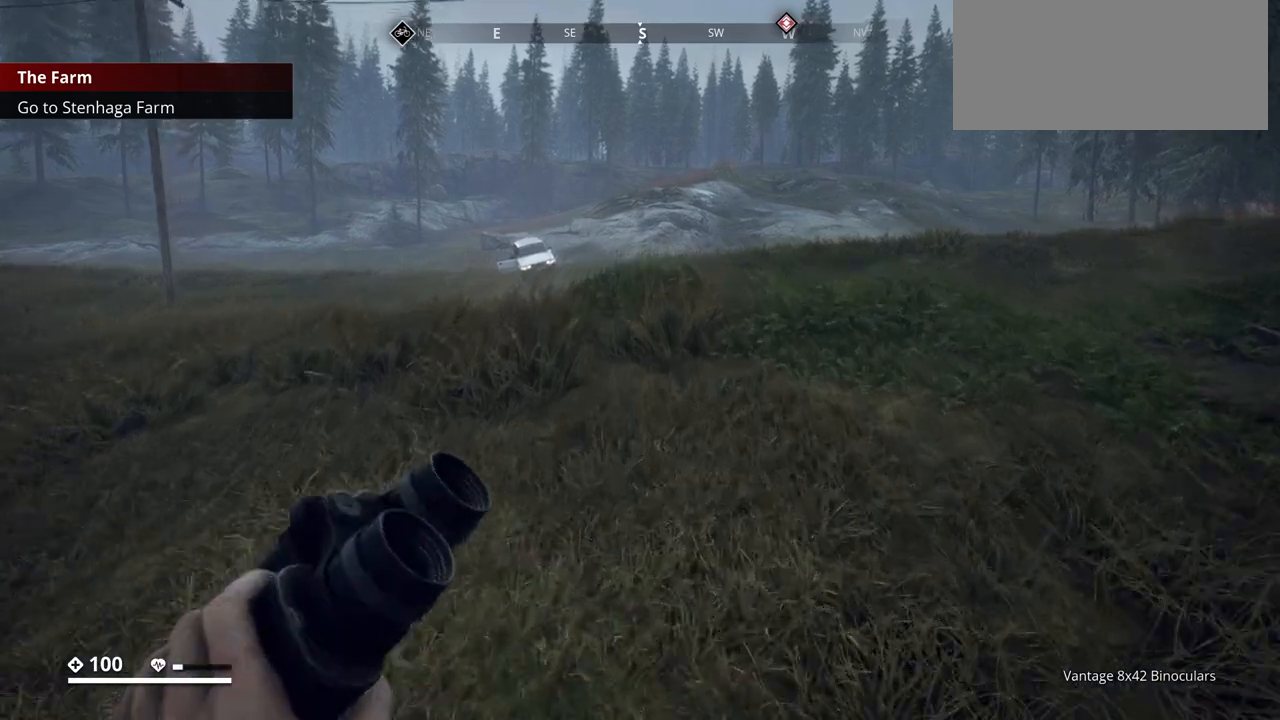
{"keys": ["shift_l", "w"], "events": []}
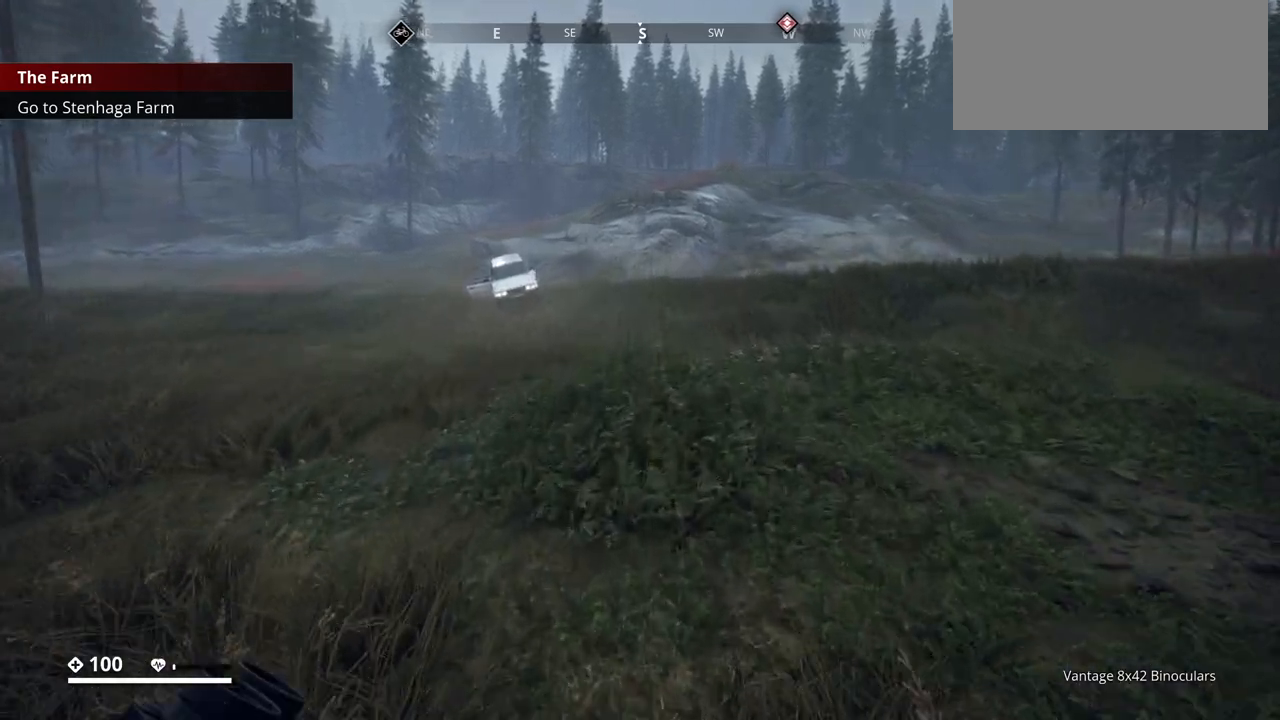
{"keys": ["shift_l", "w"], "events": []}
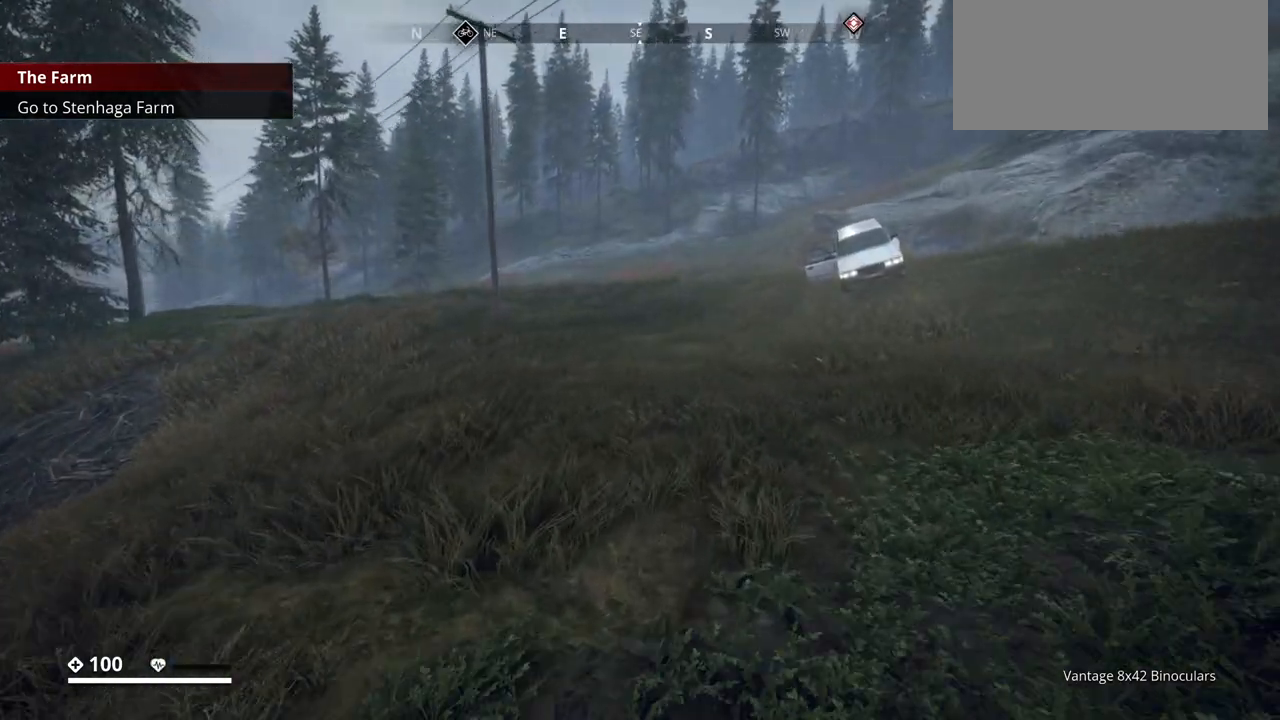
{"keys": ["a", "w"], "events": [[433, "shift_l", "up"], [483, "a", "down"]]}
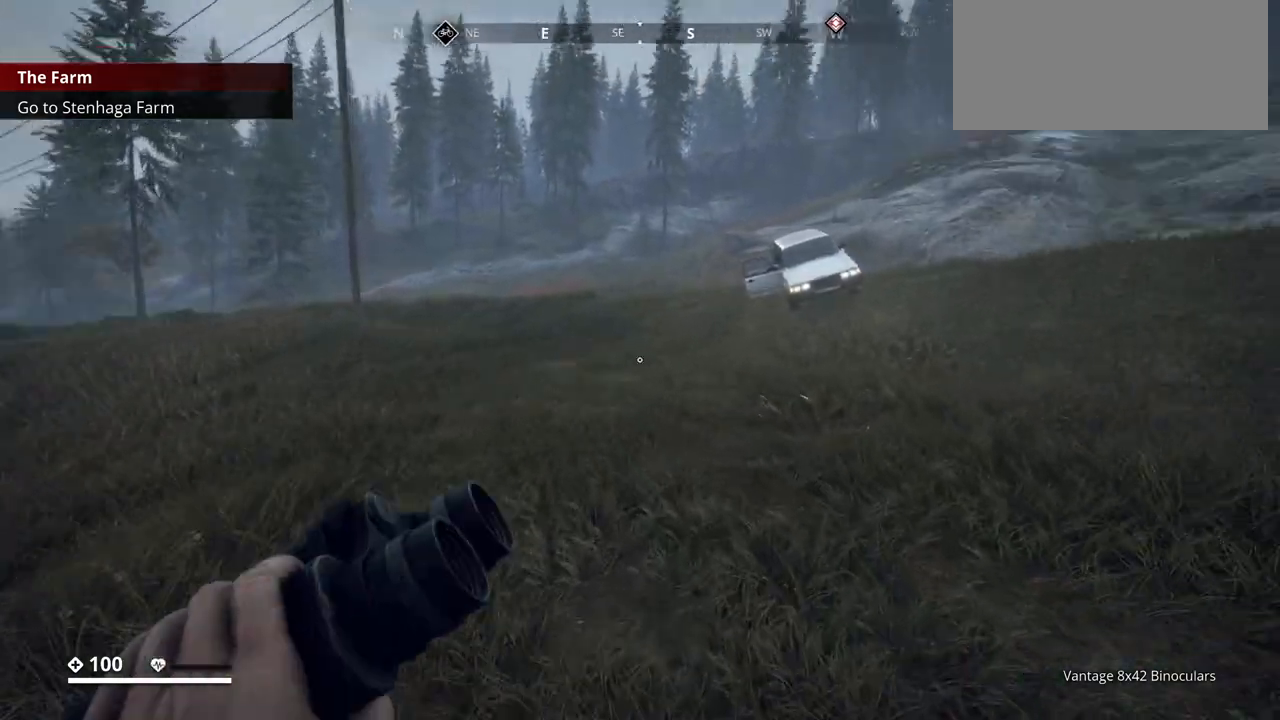
{"keys": ["a", "w"], "events": []}
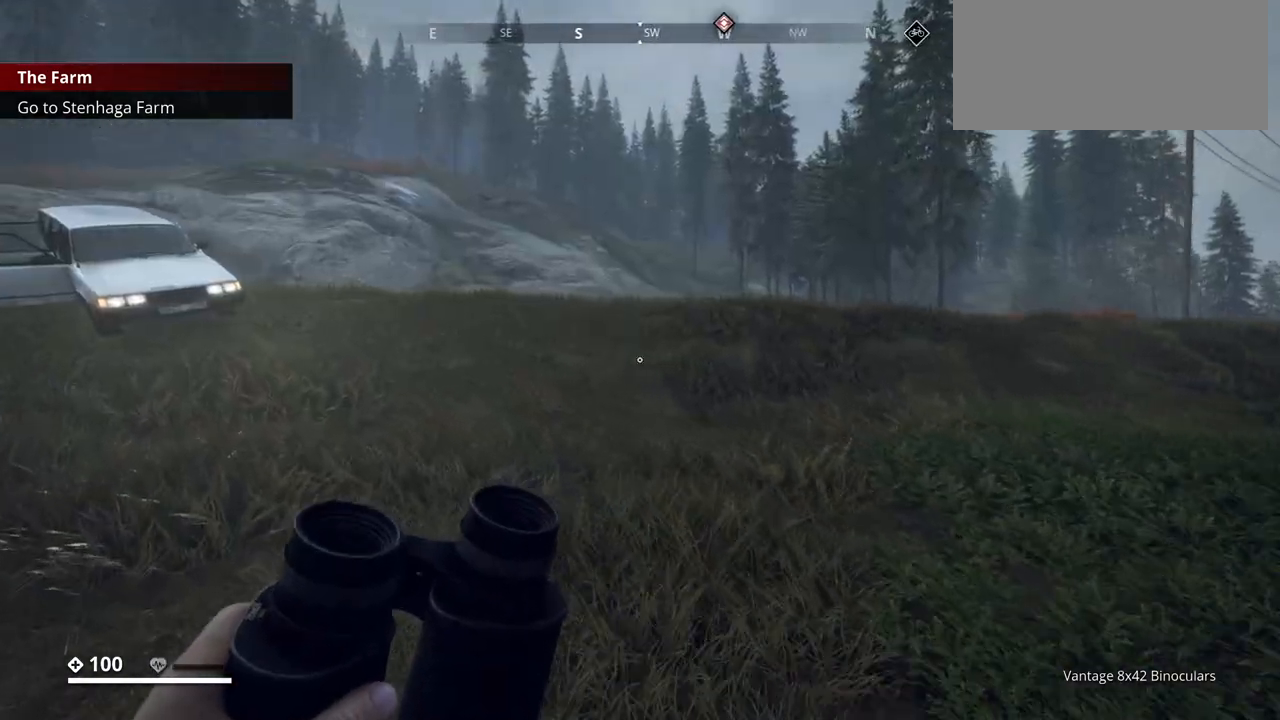
{"keys": ["w"], "events": [[100, "a", "up"], [367, "2", "down"], [467, "2", "up"]]}
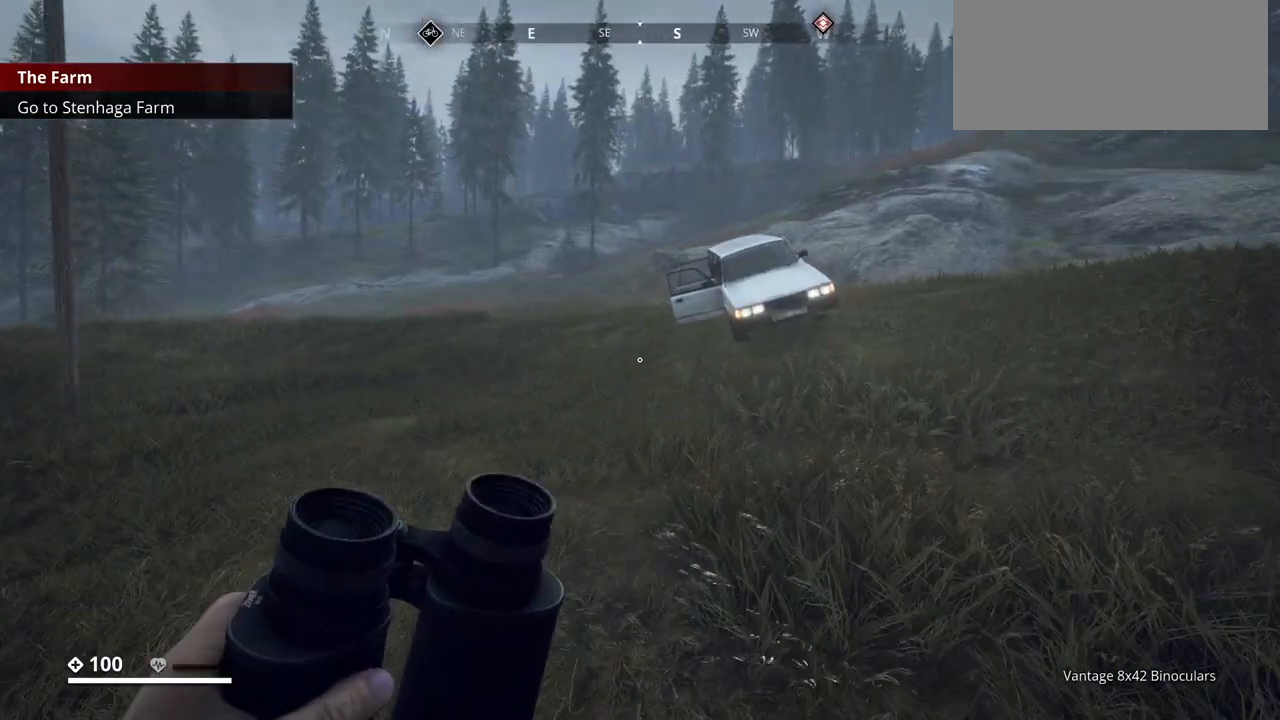
{"keys": ["w"], "events": []}
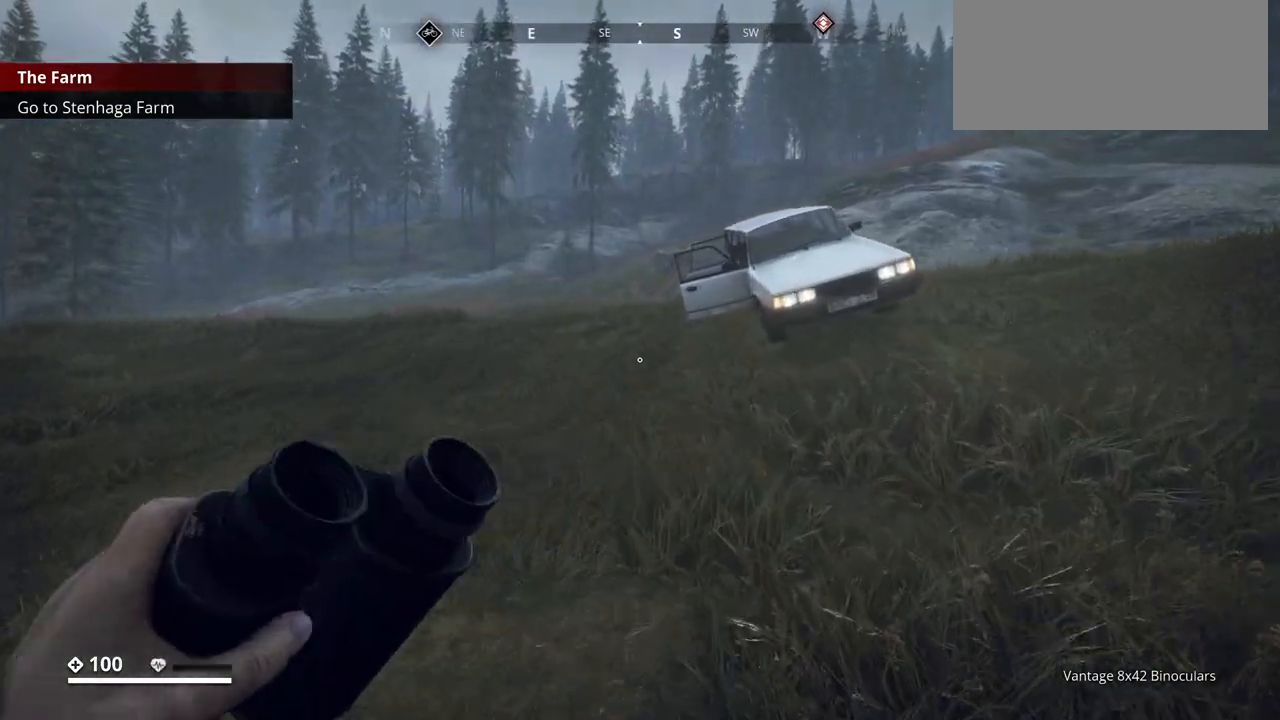
{"keys": ["w"], "events": []}
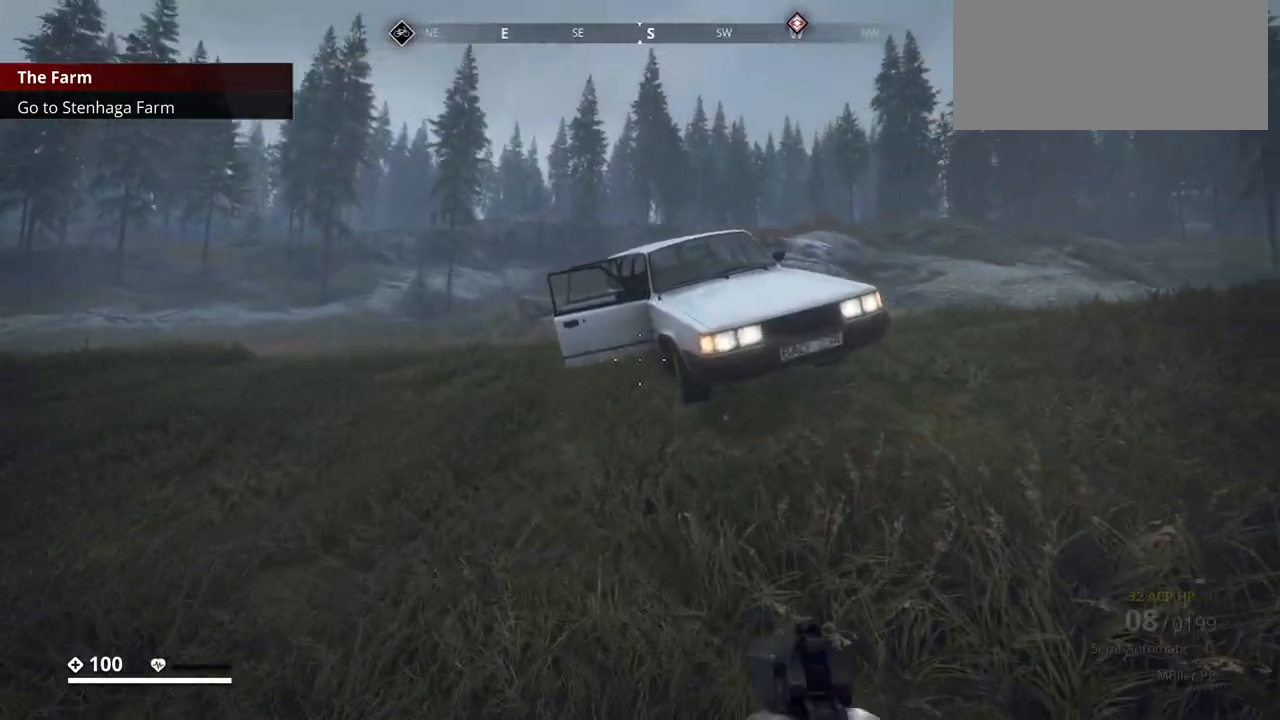
{"keys": ["w"], "events": []}
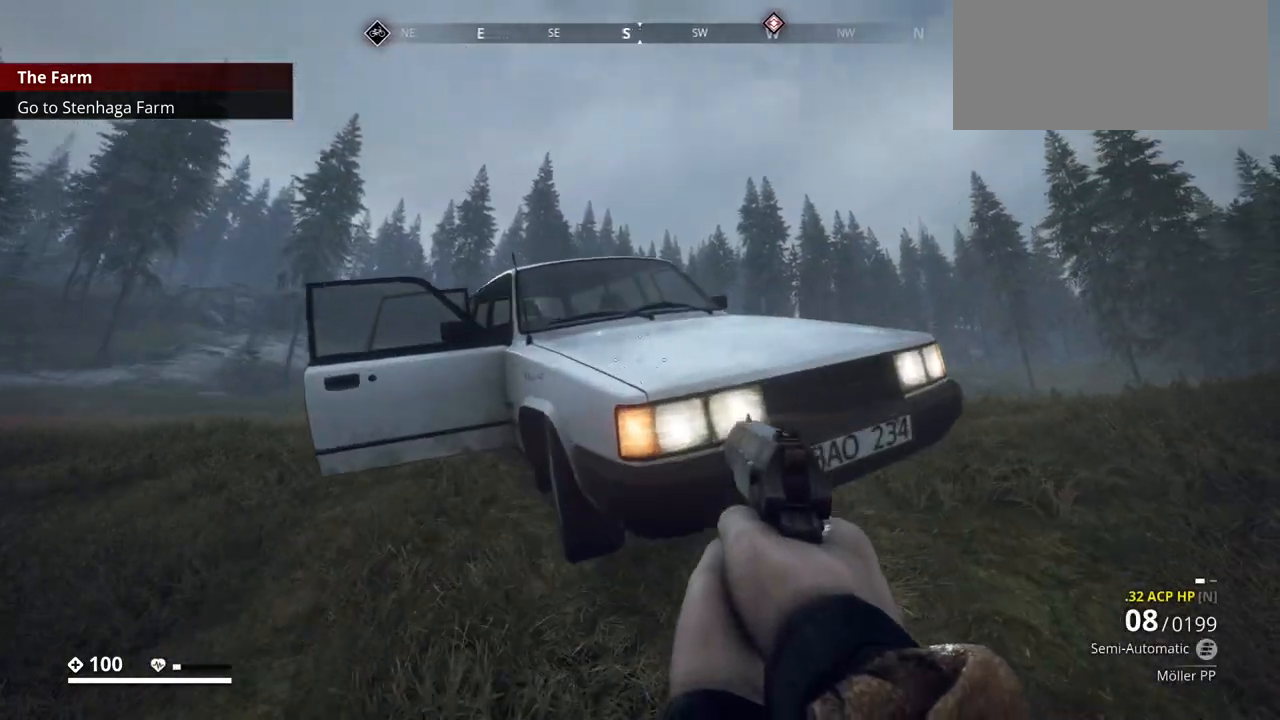
{"keys": ["e"], "events": [[50, "e", "down"], [83, "w", "up"]]}
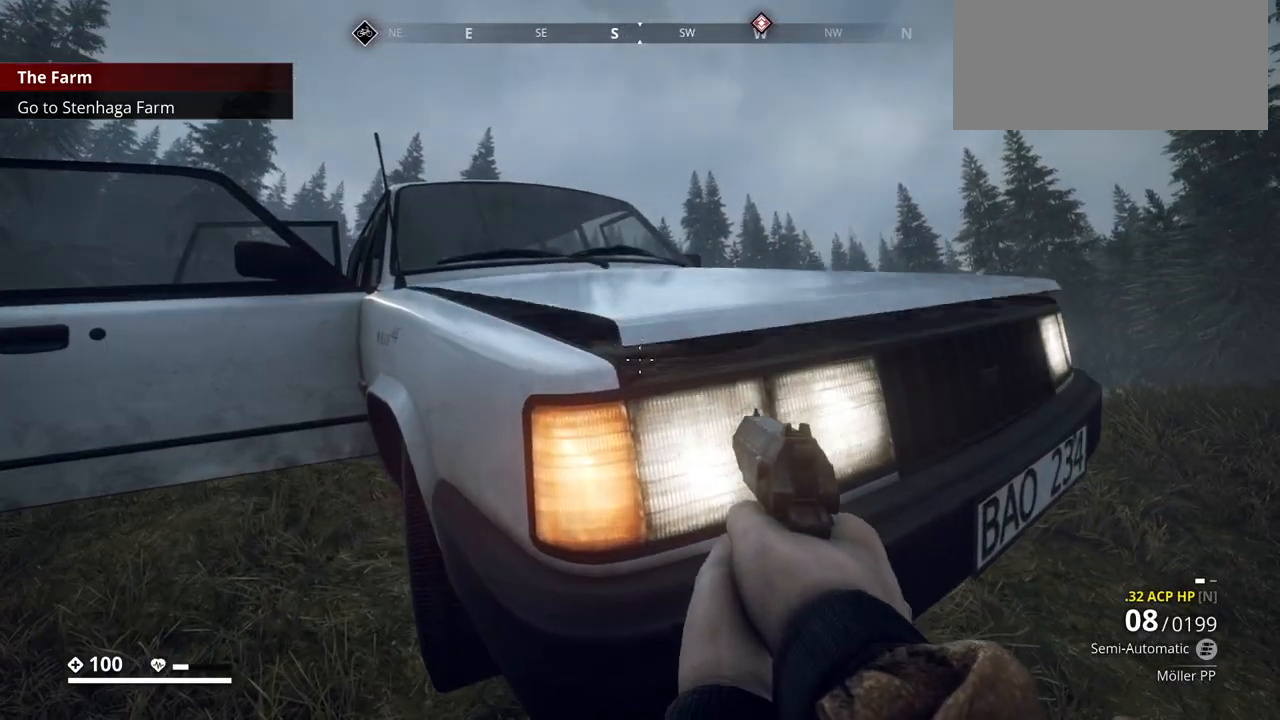
{"keys": [], "events": [[233, "e", "up"]]}
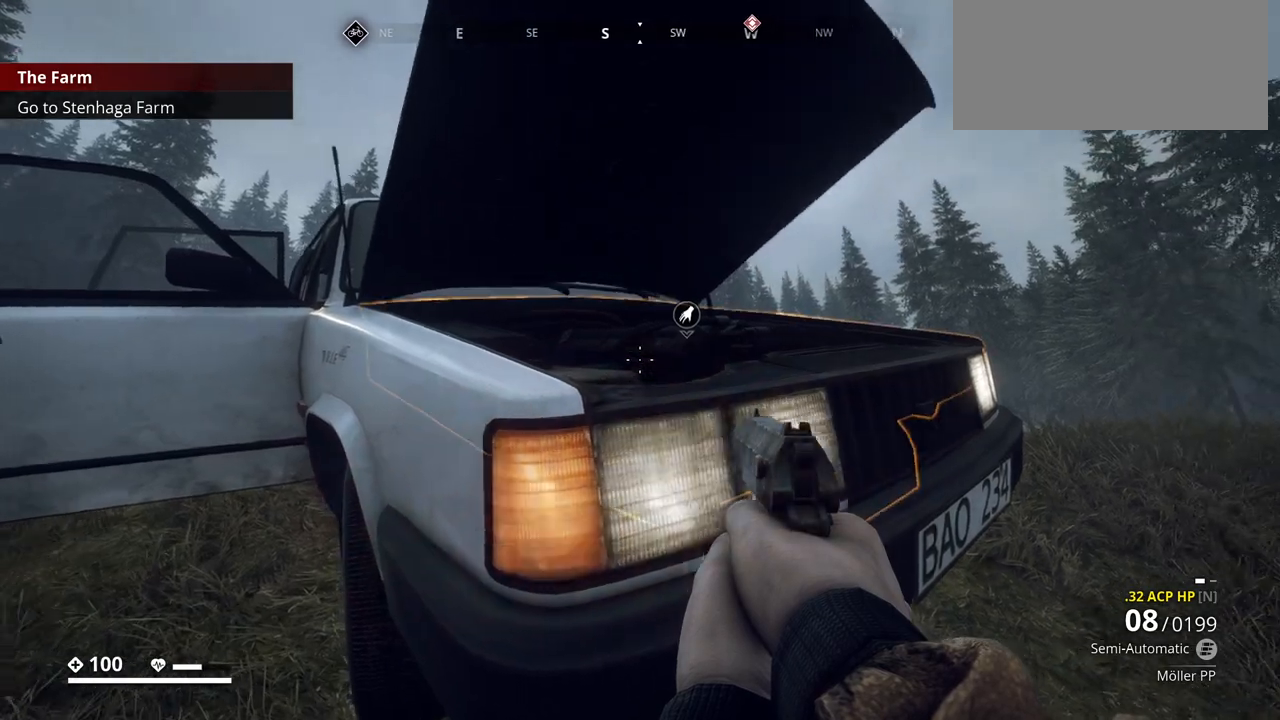
{"keys": ["e"], "events": [[67, "e", "down"]]}
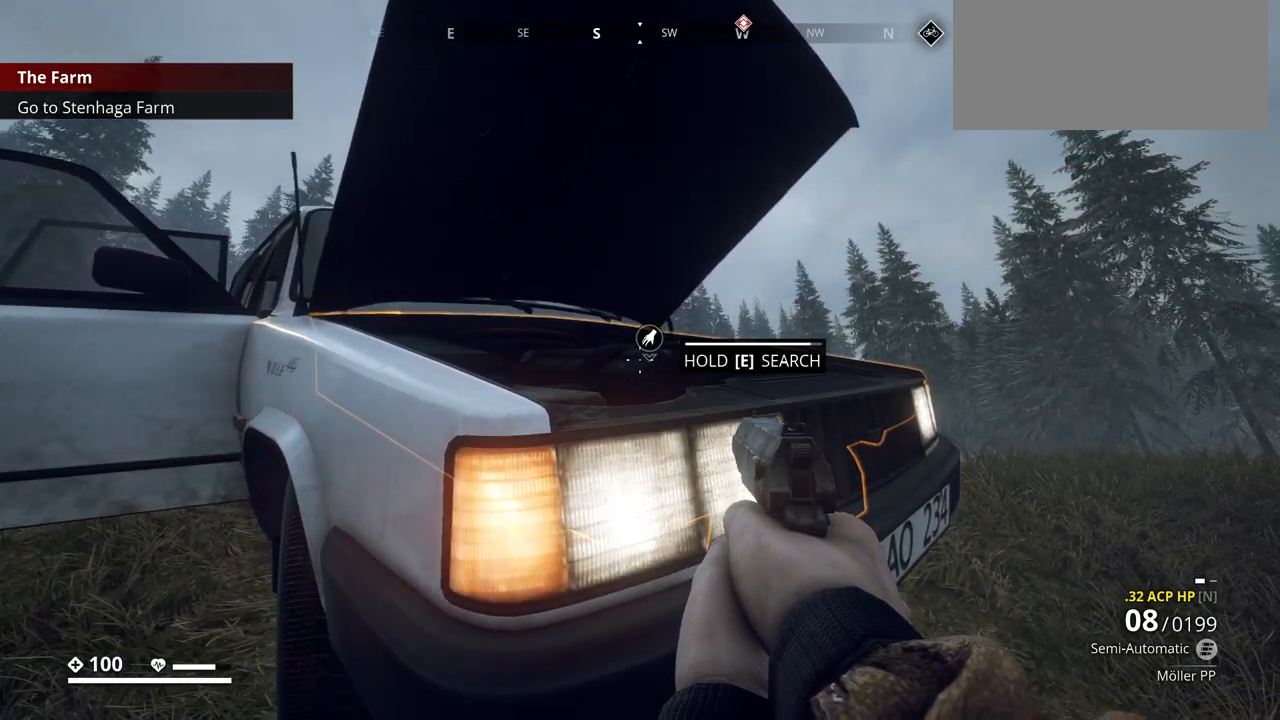
{"keys": [], "events": [[333, "e", "up"]]}
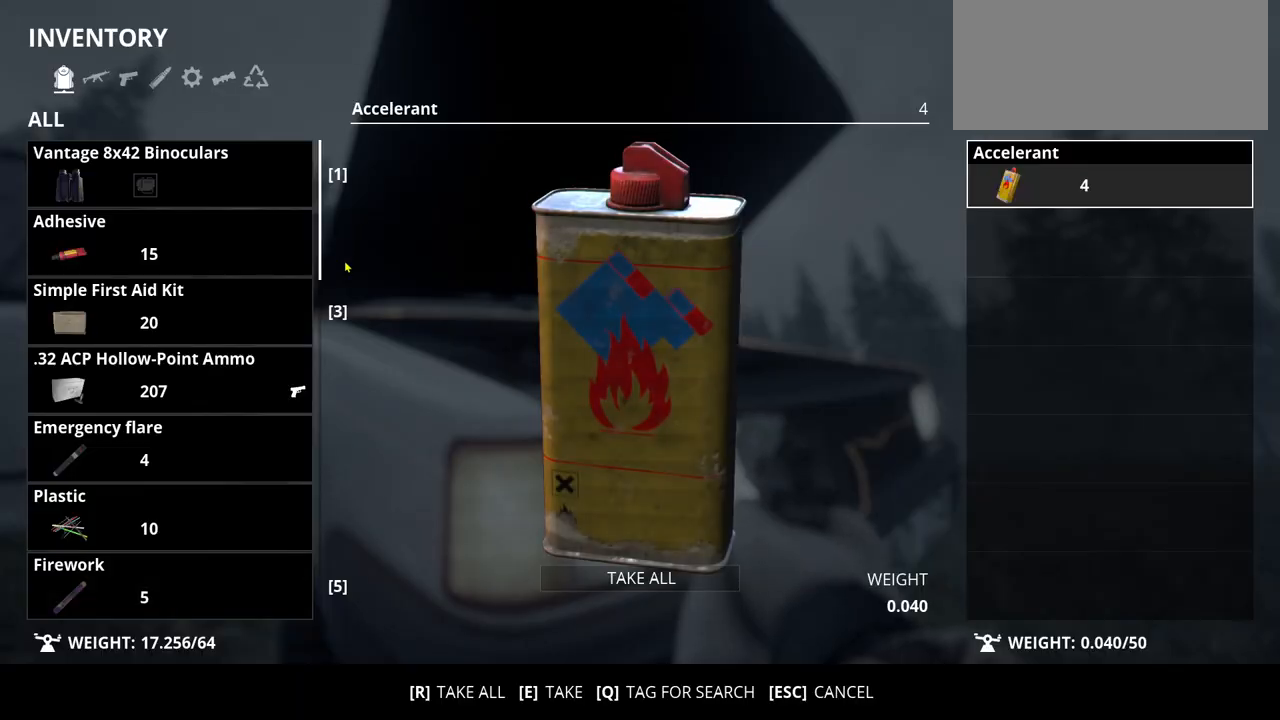
{"keys": [], "events": [[267, "r", "down"], [400, "r", "up"]]}
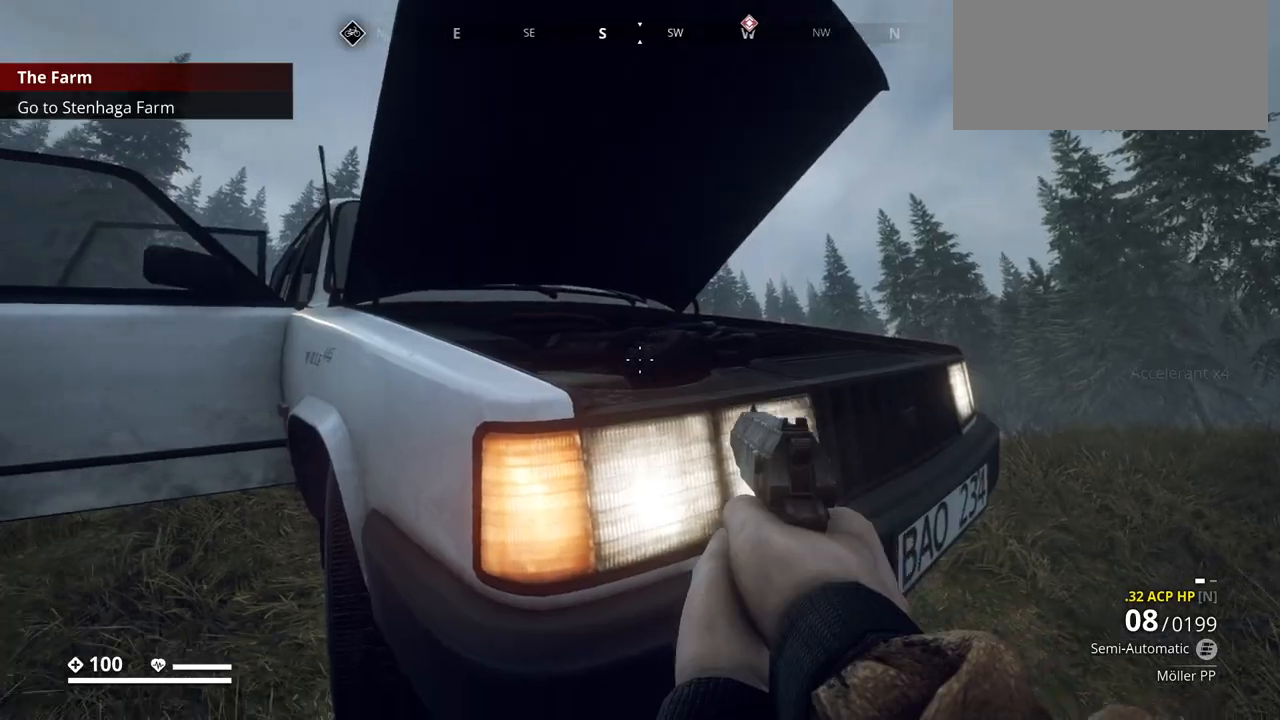
{"keys": ["a", "w"], "events": [[17, "a", "down"], [167, "w", "down"]]}
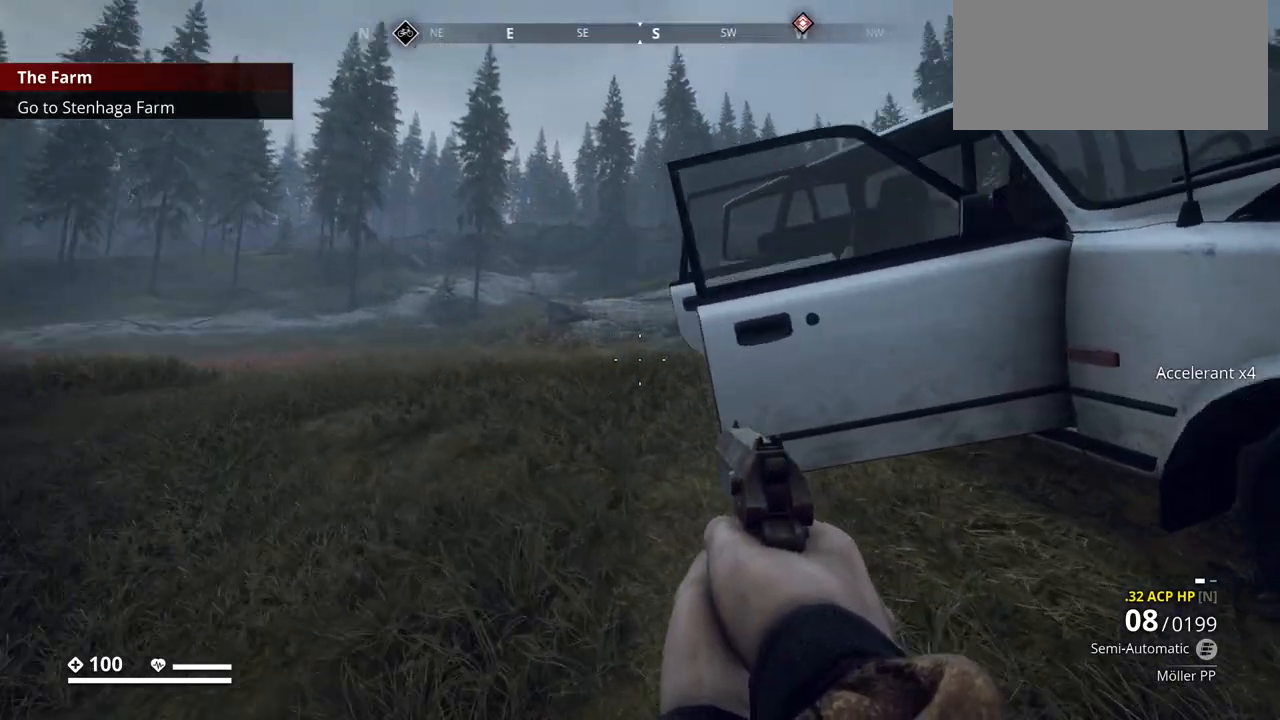
{"keys": [], "events": [[217, "a", "up"], [467, "w", "up"]]}
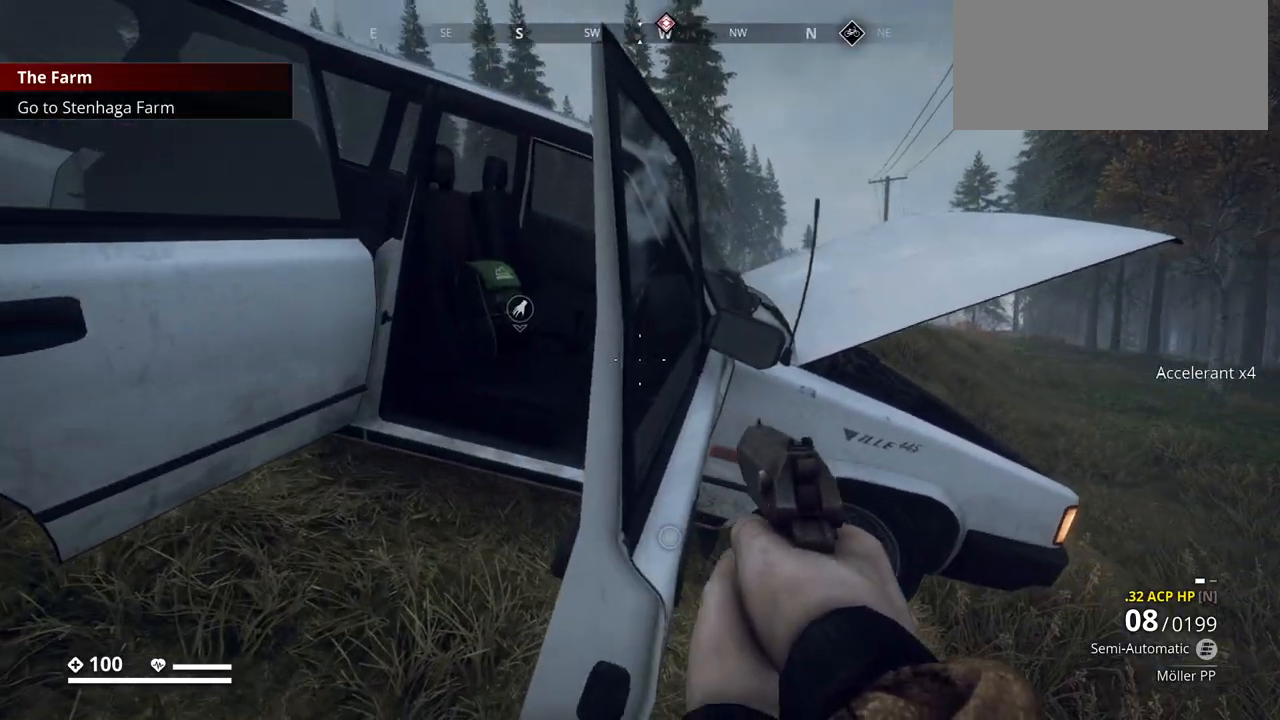
{"keys": [], "events": [[217, "w", "down"], [283, "a", "down"], [450, "a", "up"], [483, "w", "up"]]}
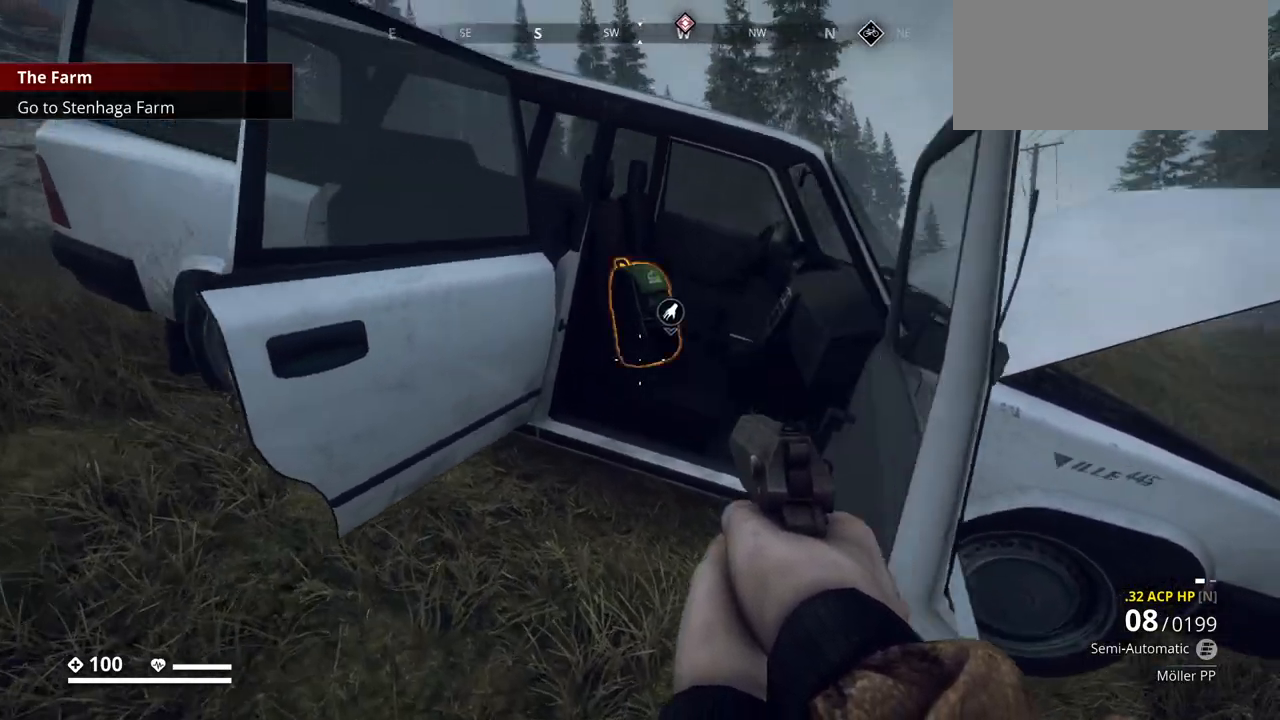
{"keys": ["e"], "events": [[17, "e", "down"]]}